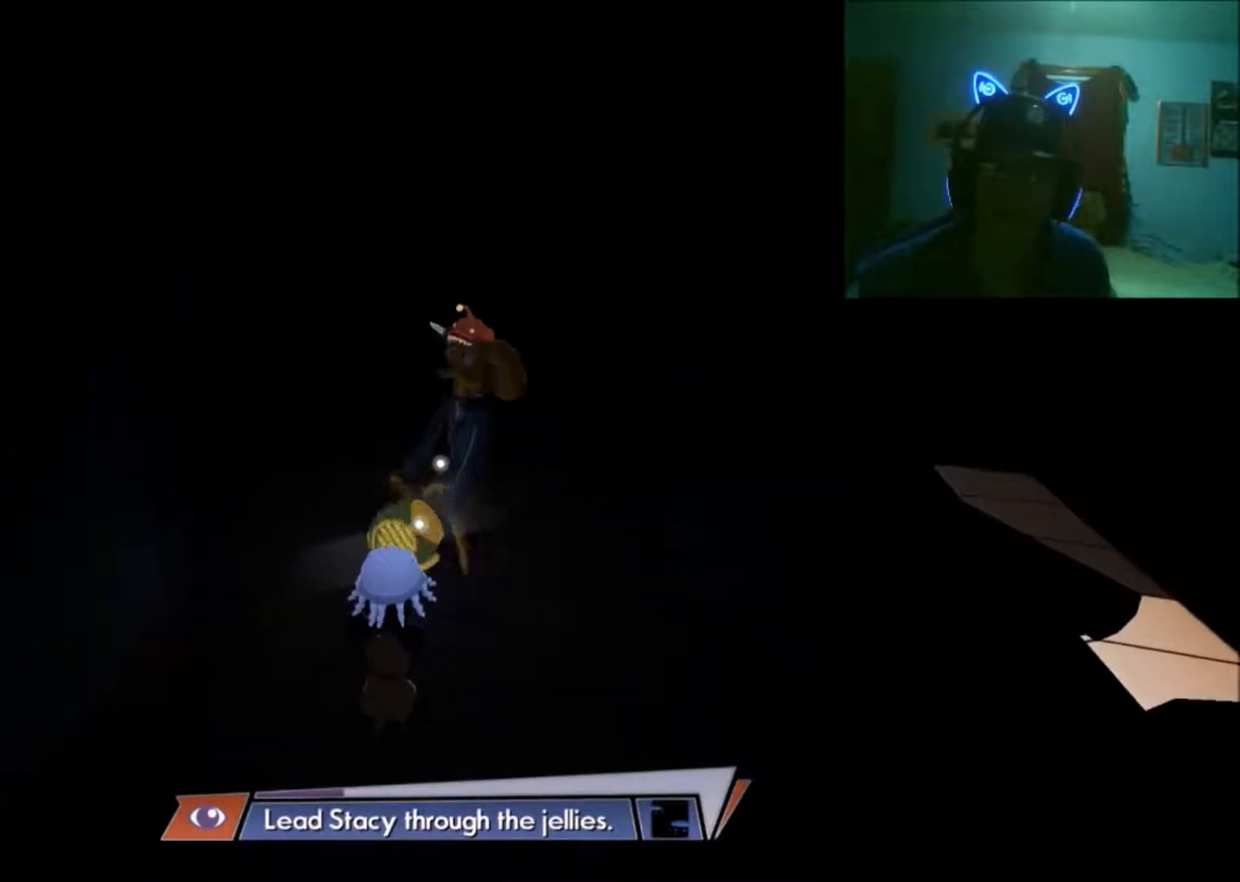
Gameplay with a controller (Xbox layout); each line is a JSON object with the inputs held at the frame after it. "events" lists button and stick changes between this image and that frame as [ms after this image, input, new state], when the widget could be followed in between. Not read: L2 L3 R2 R3.
{"buttons": [], "left_stick": "center", "right_stick": "center", "events": [[133, "left_stick", "center"]]}
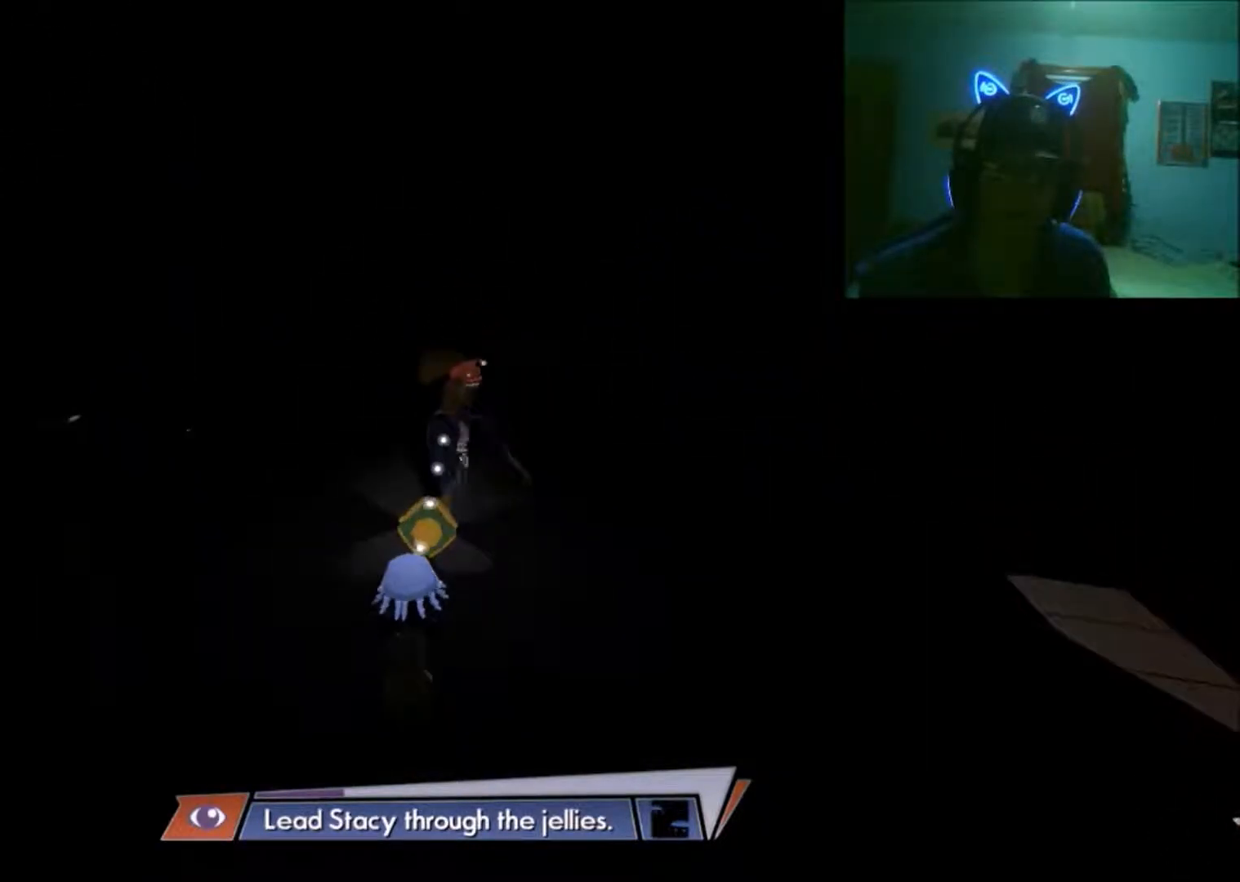
{"buttons": [], "left_stick": "center", "right_stick": "up", "events": [[283, "right_stick", "up"]]}
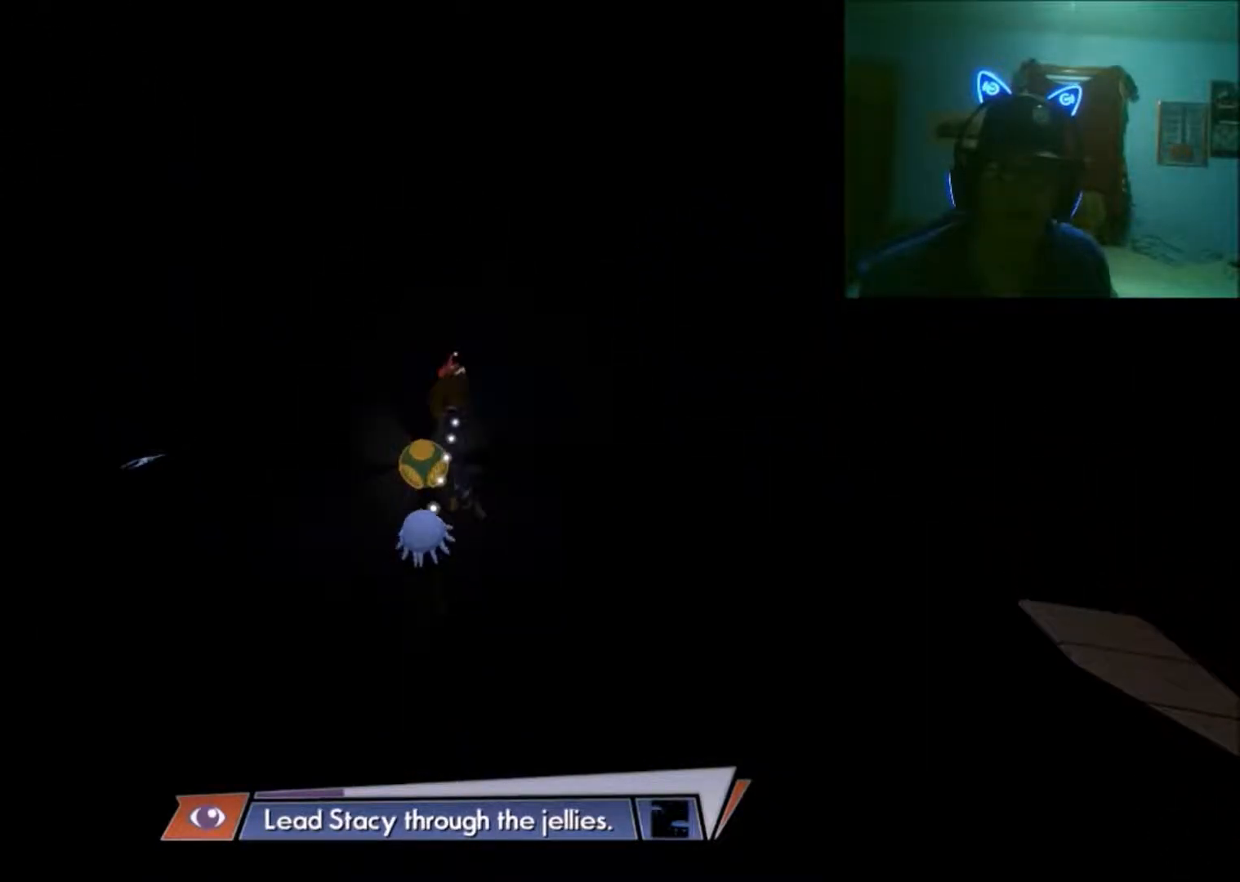
{"buttons": [], "left_stick": "center", "right_stick": "center", "events": [[183, "right_stick", "center"]]}
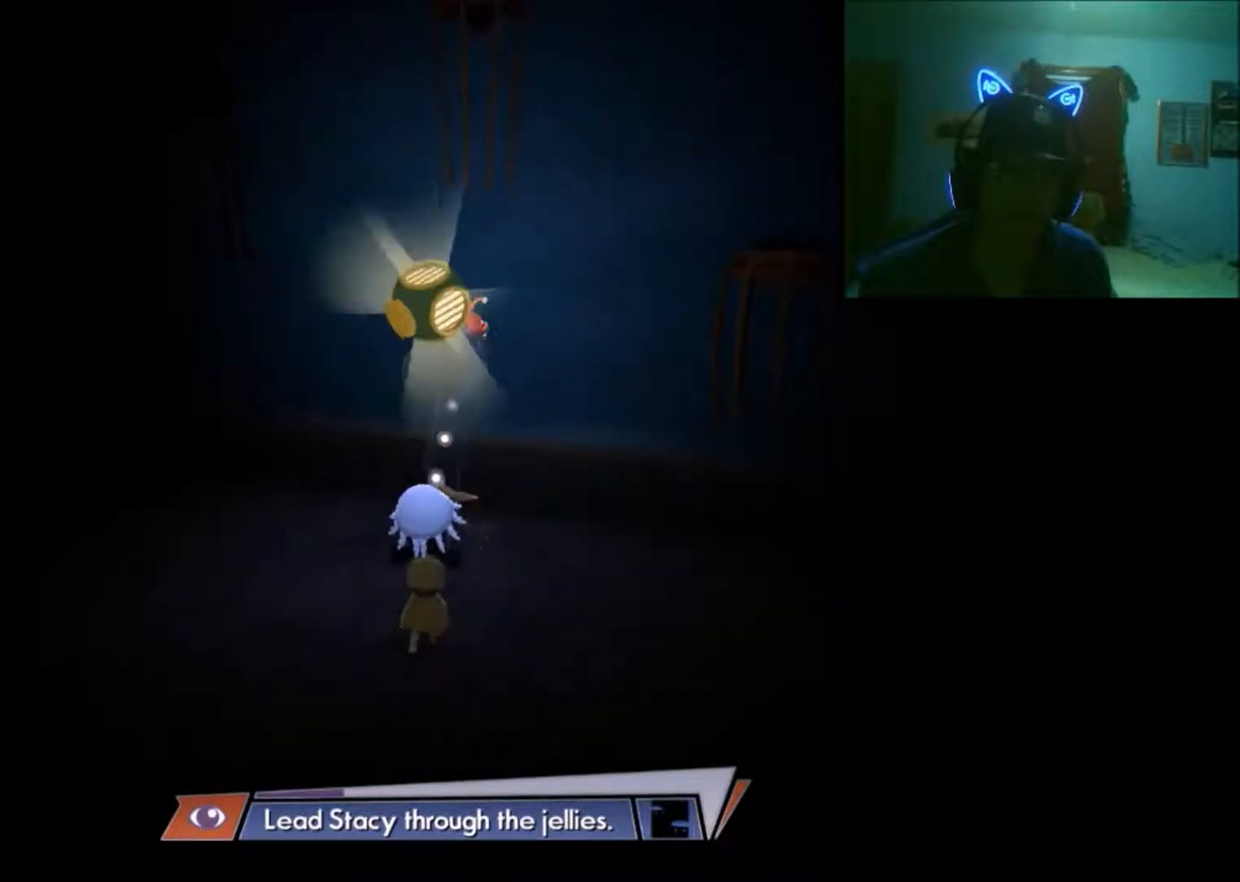
{"buttons": [], "left_stick": "center", "right_stick": "center", "events": [[133, "right_stick", "left"], [450, "right_stick", "center"]]}
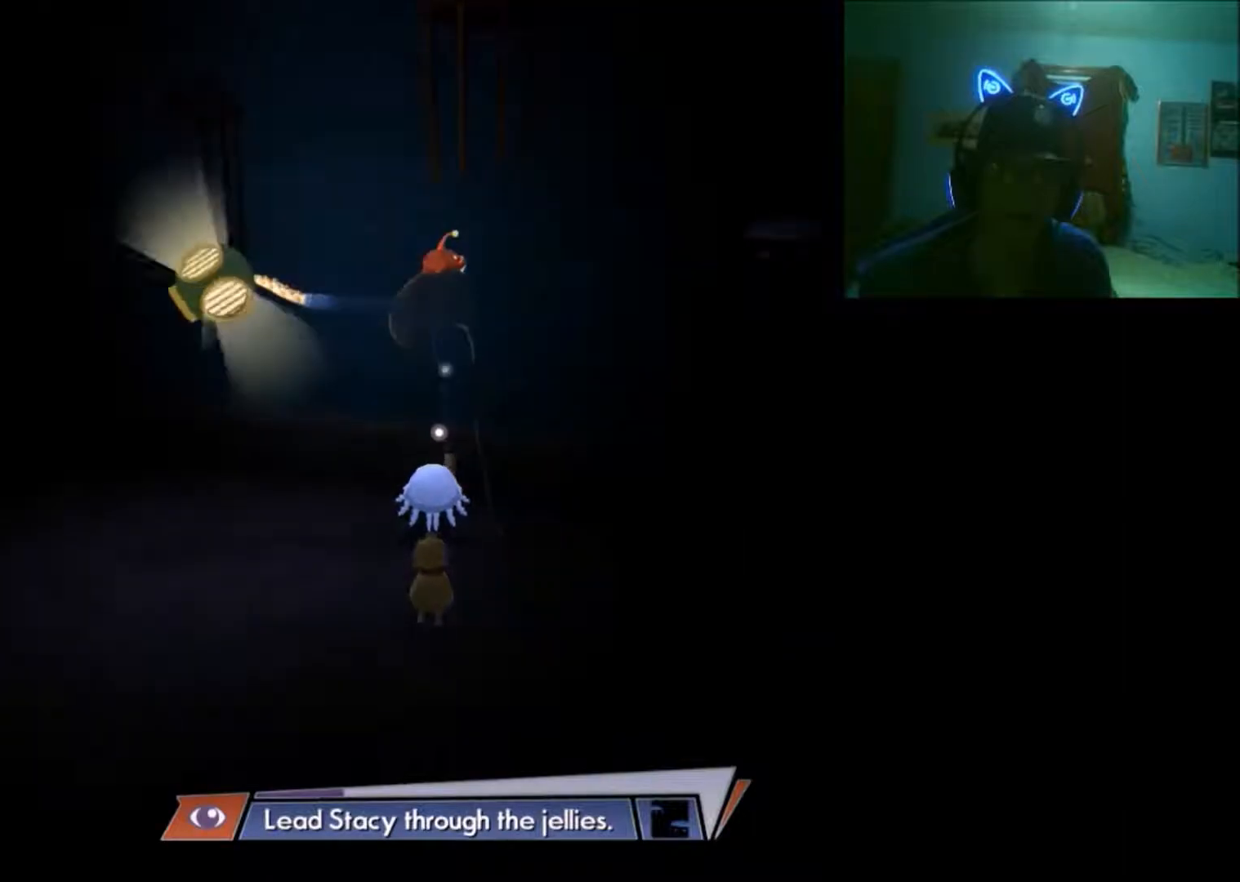
{"buttons": [], "left_stick": "center", "right_stick": "right", "events": [[283, "right_stick", "right"]]}
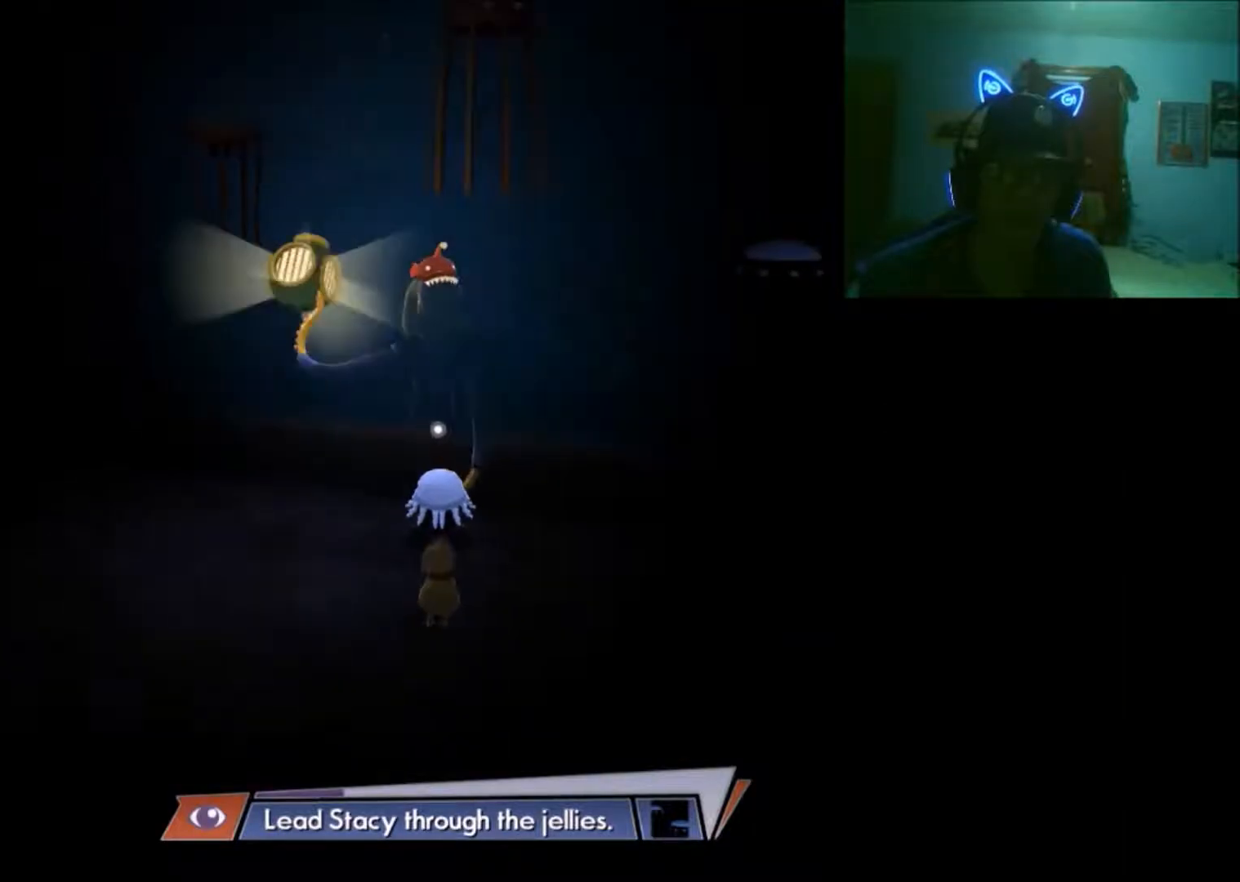
{"buttons": [], "left_stick": "center", "right_stick": "center", "events": [[383, "right_stick", "center"]]}
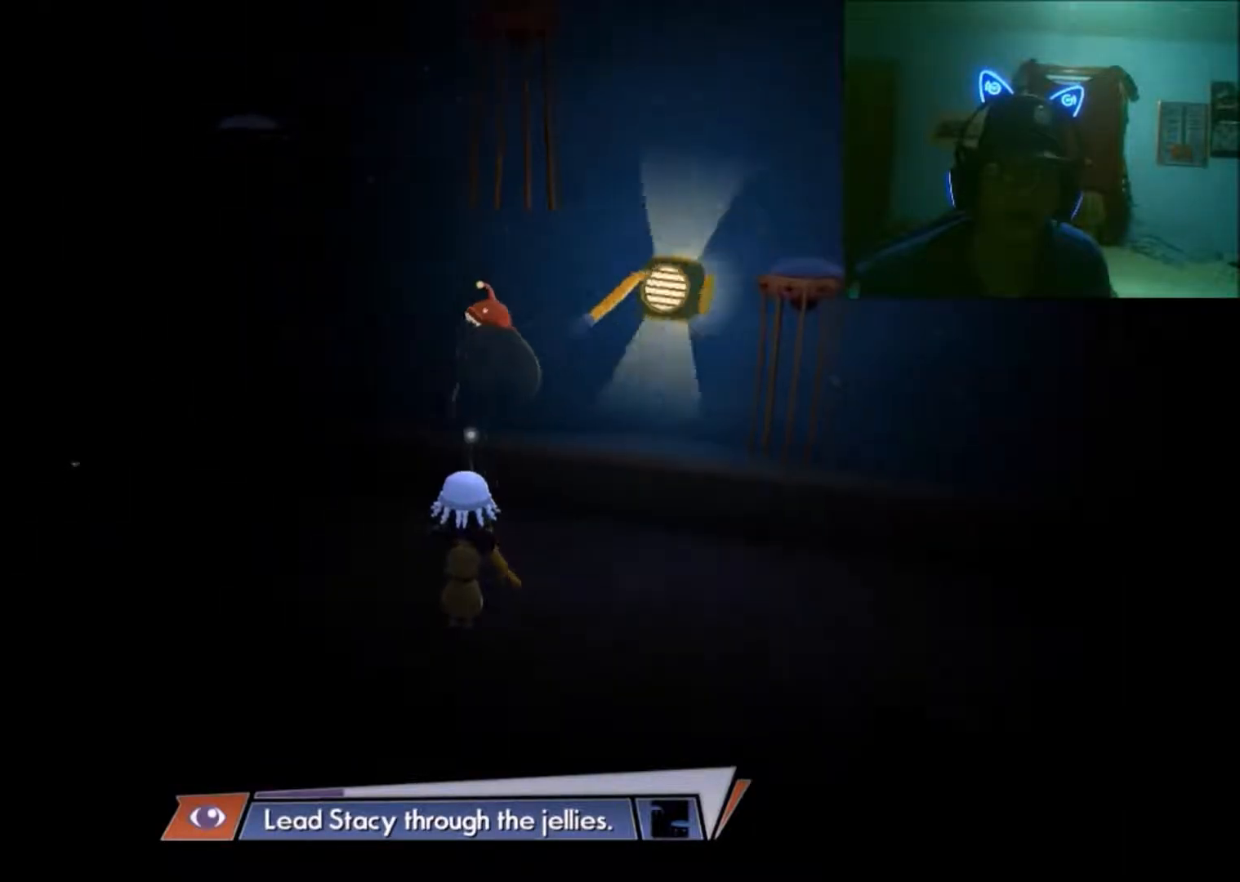
{"buttons": [], "left_stick": "center", "right_stick": "up-left", "events": [[400, "right_stick", "up-left"]]}
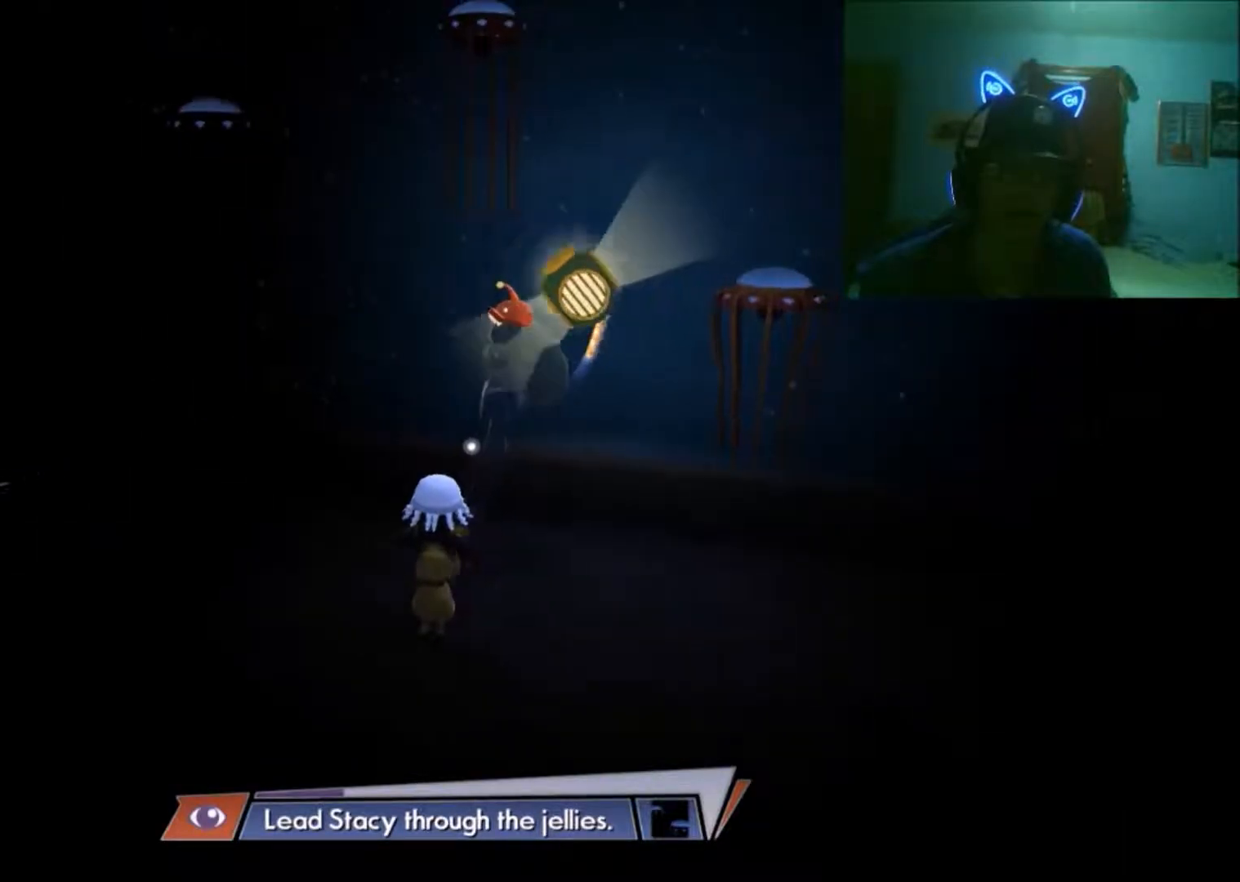
{"buttons": [], "left_stick": "up-left", "right_stick": "center", "events": [[133, "right_stick", "center"], [250, "left_stick", "up-left"]]}
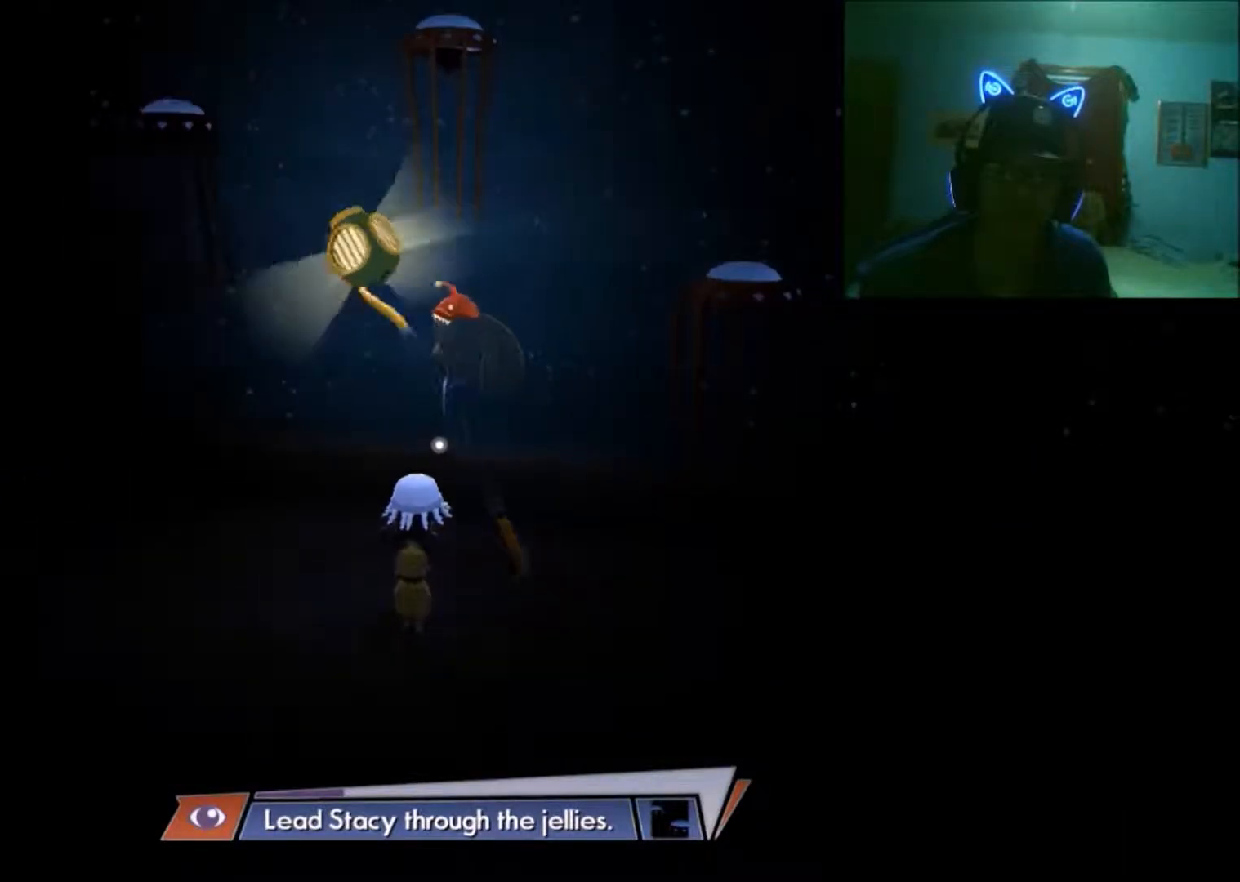
{"buttons": [], "left_stick": "up-left", "right_stick": "center", "events": []}
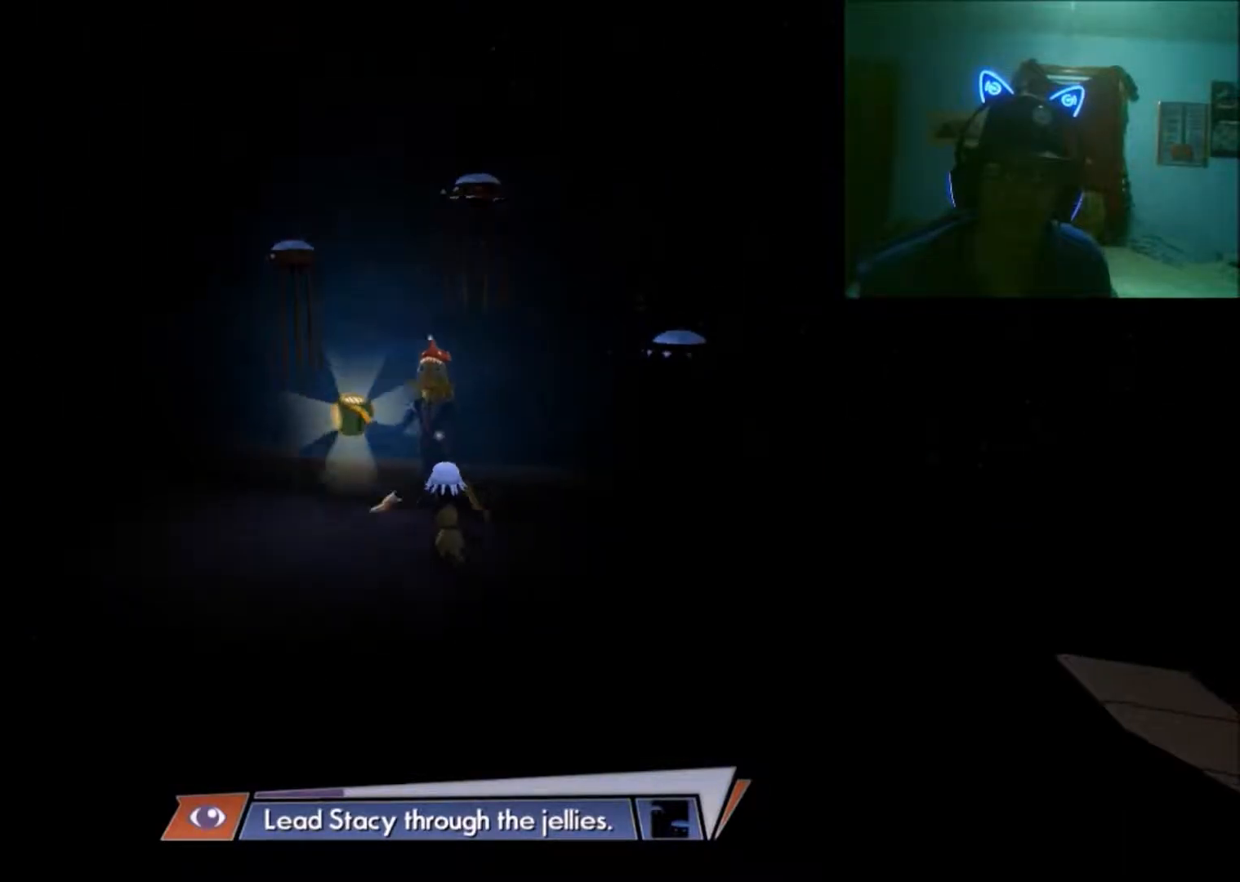
{"buttons": [], "left_stick": "up-left", "right_stick": "center", "events": []}
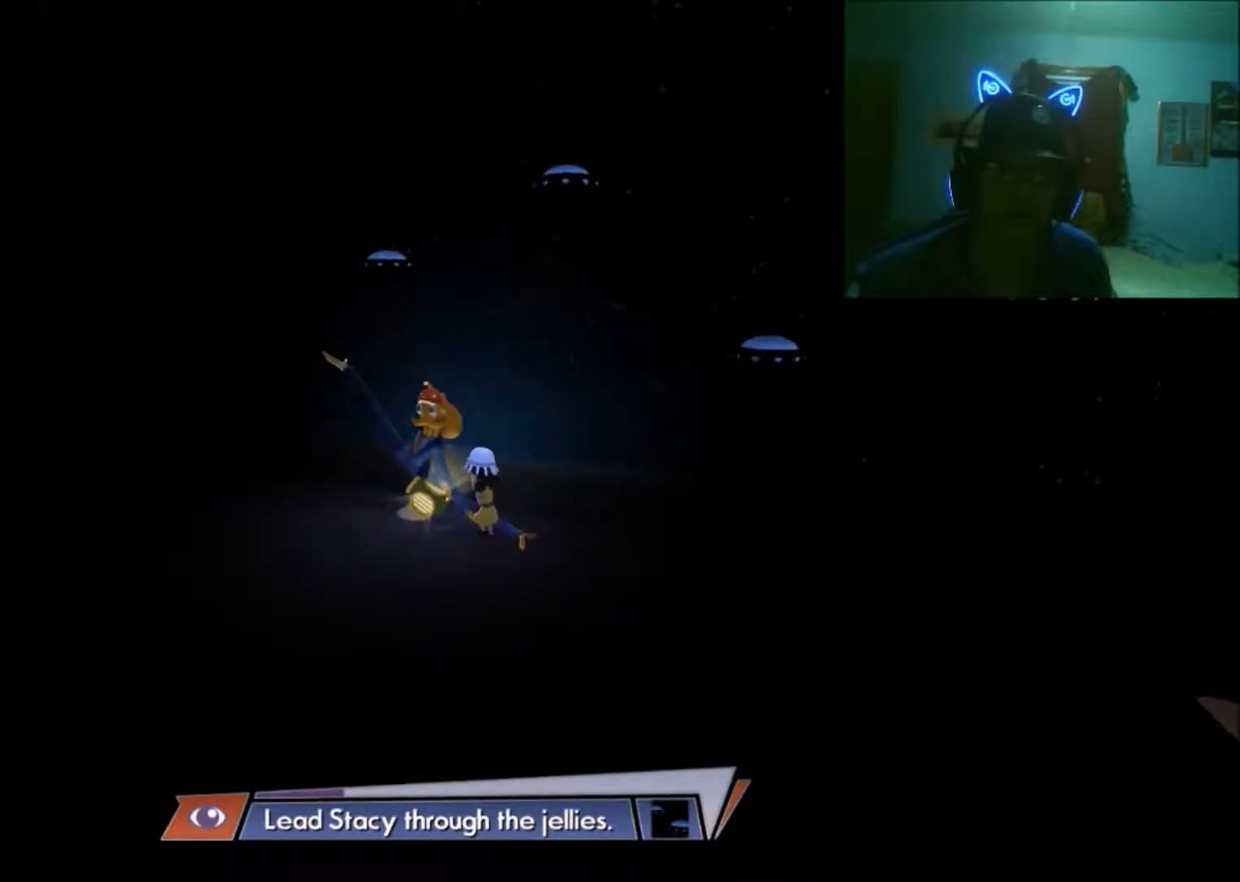
{"buttons": [], "left_stick": "up-left", "right_stick": "center", "events": []}
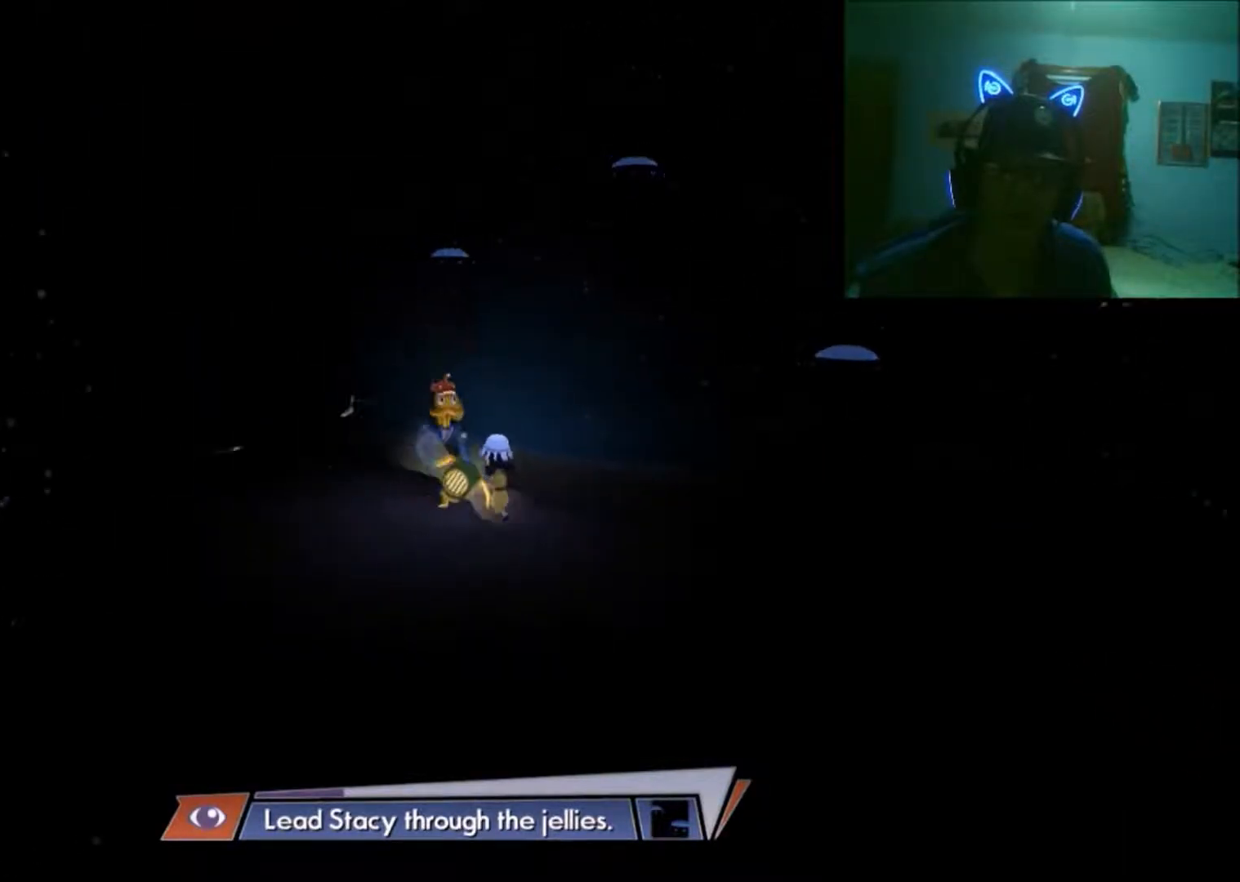
{"buttons": [], "left_stick": "up-left", "right_stick": "center", "events": []}
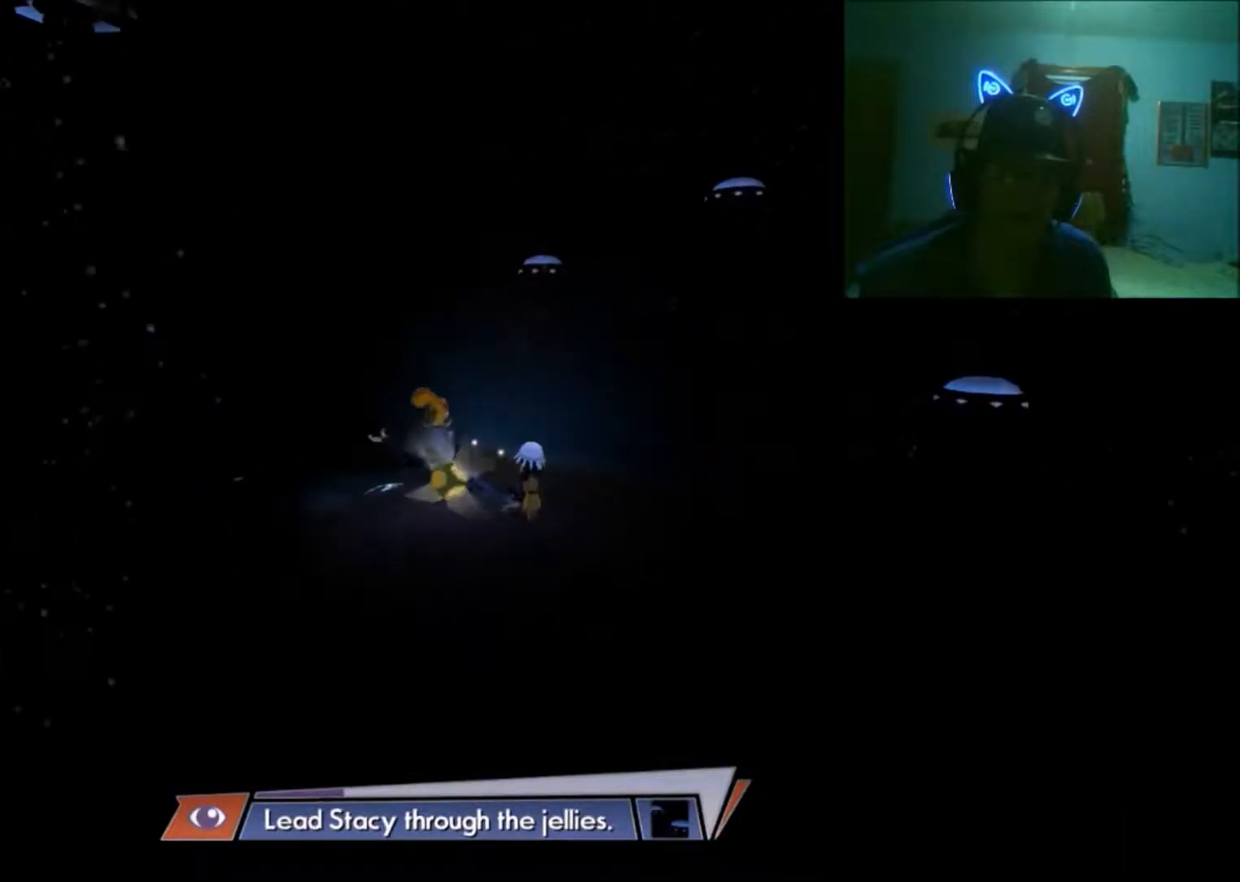
{"buttons": [], "left_stick": "up-left", "right_stick": "center", "events": []}
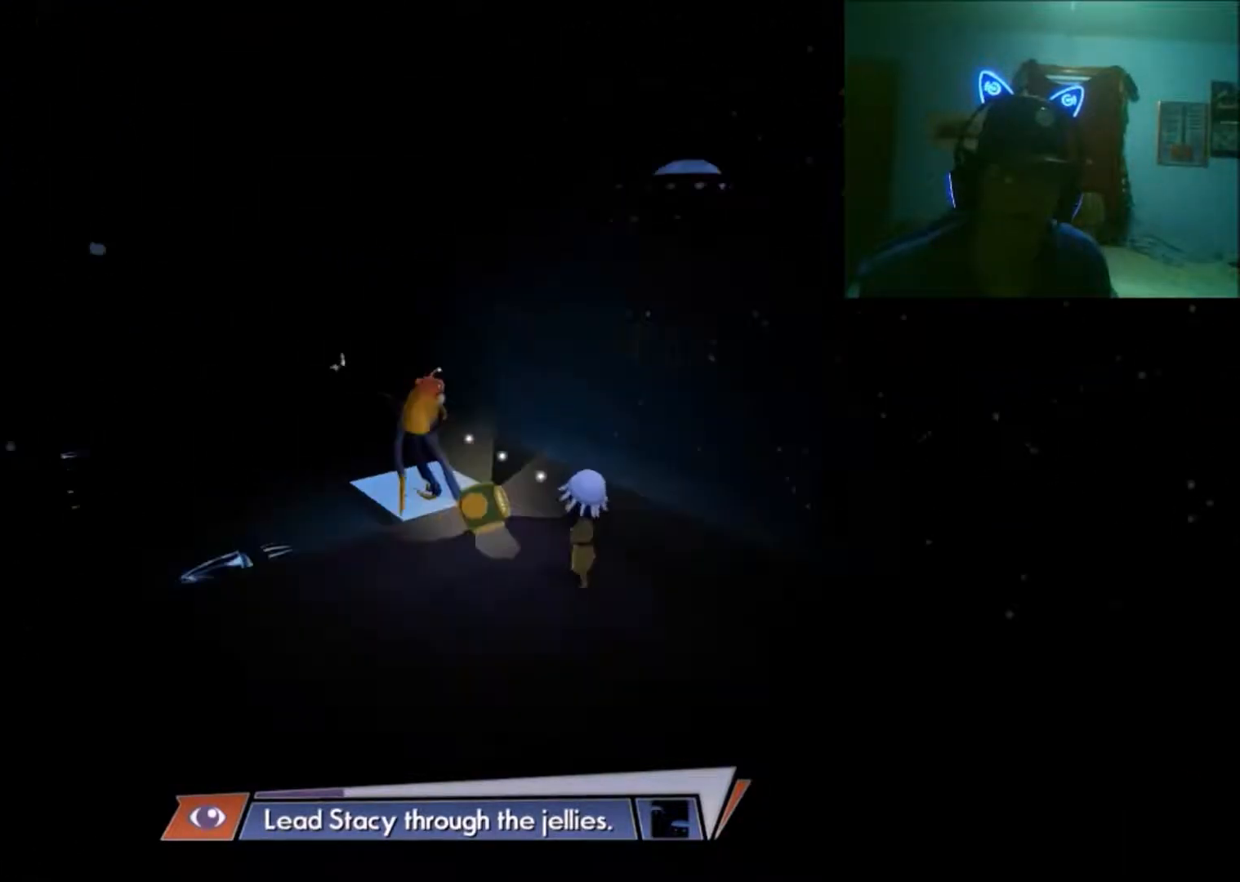
{"buttons": [], "left_stick": "up-left", "right_stick": "center", "events": [[250, "left_stick", "center"], [433, "left_stick", "up-left"]]}
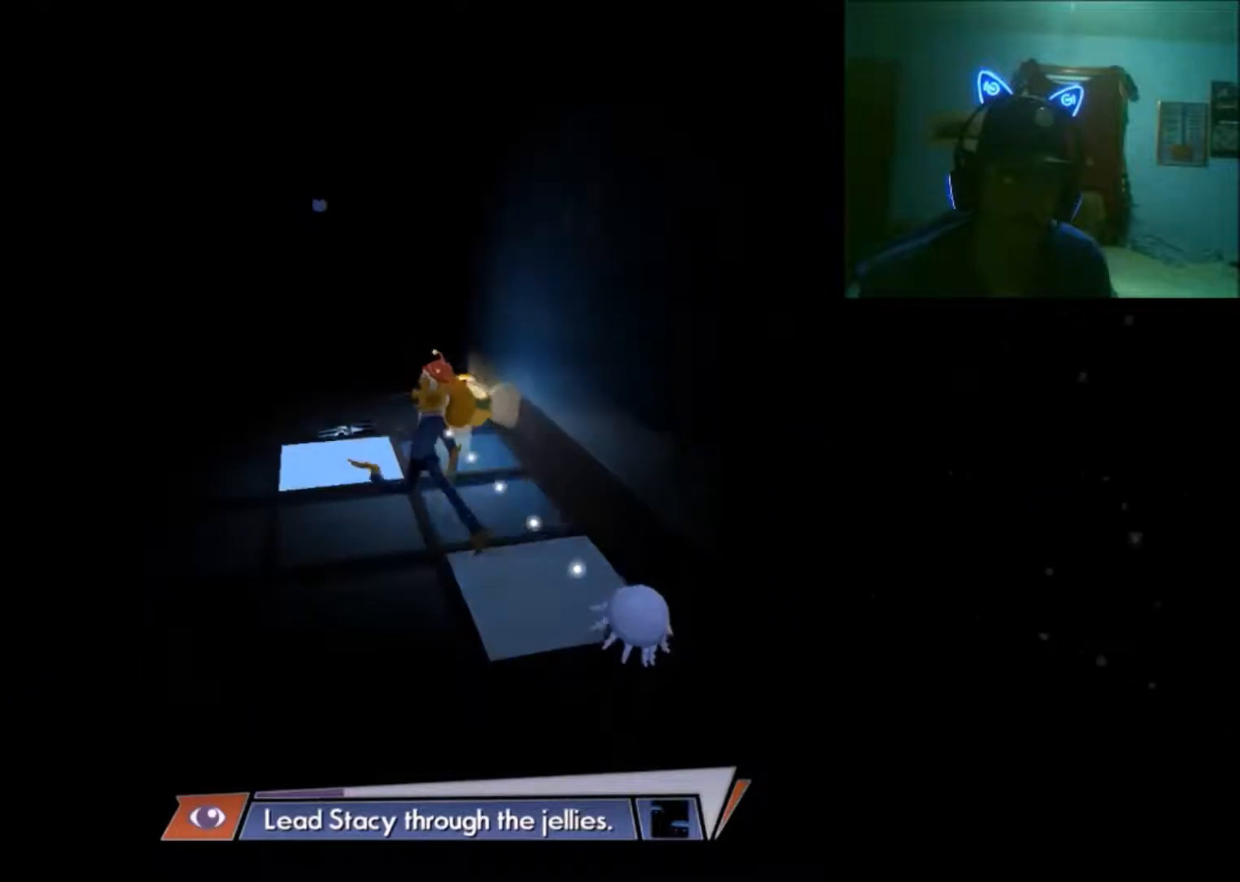
{"buttons": [], "left_stick": "up-left", "right_stick": "center", "events": []}
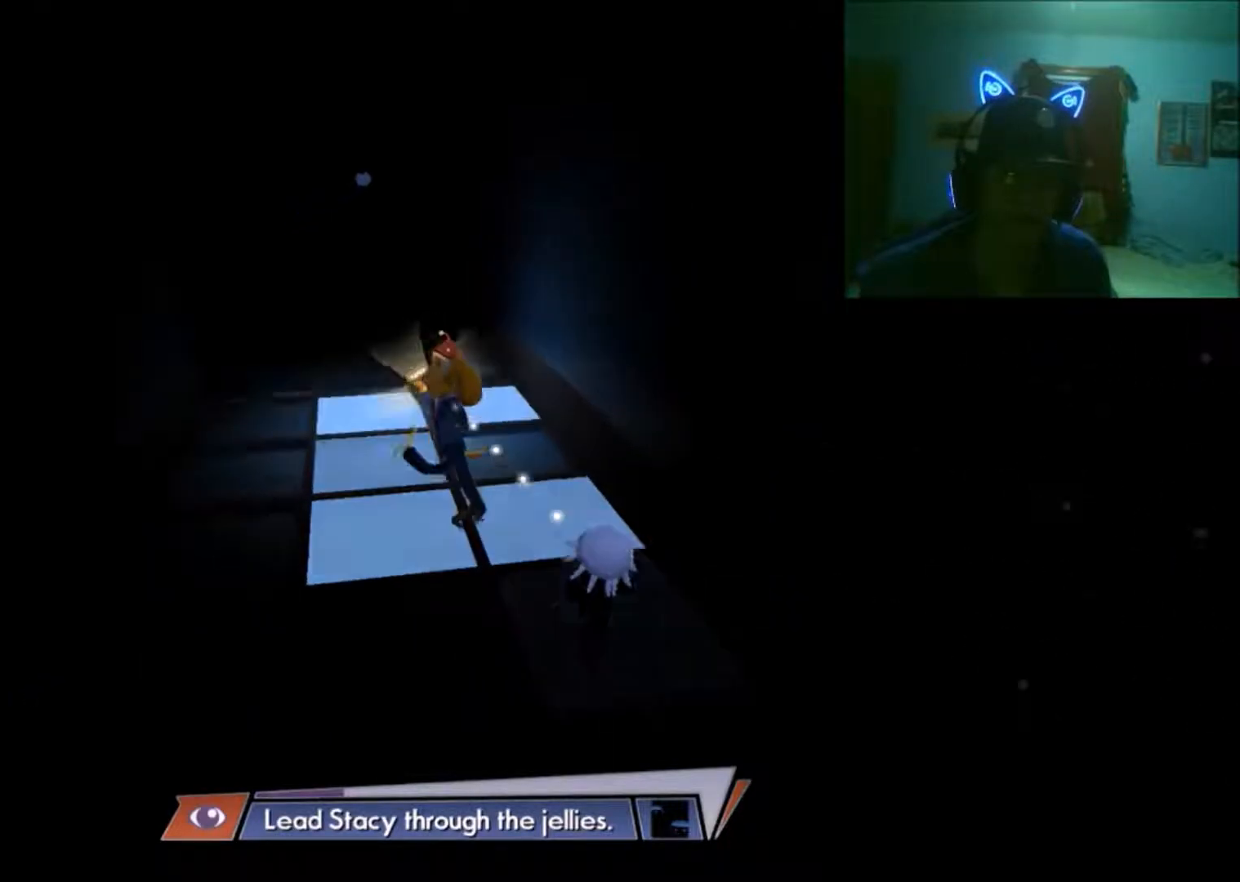
{"buttons": [], "left_stick": "up-left", "right_stick": "center", "events": []}
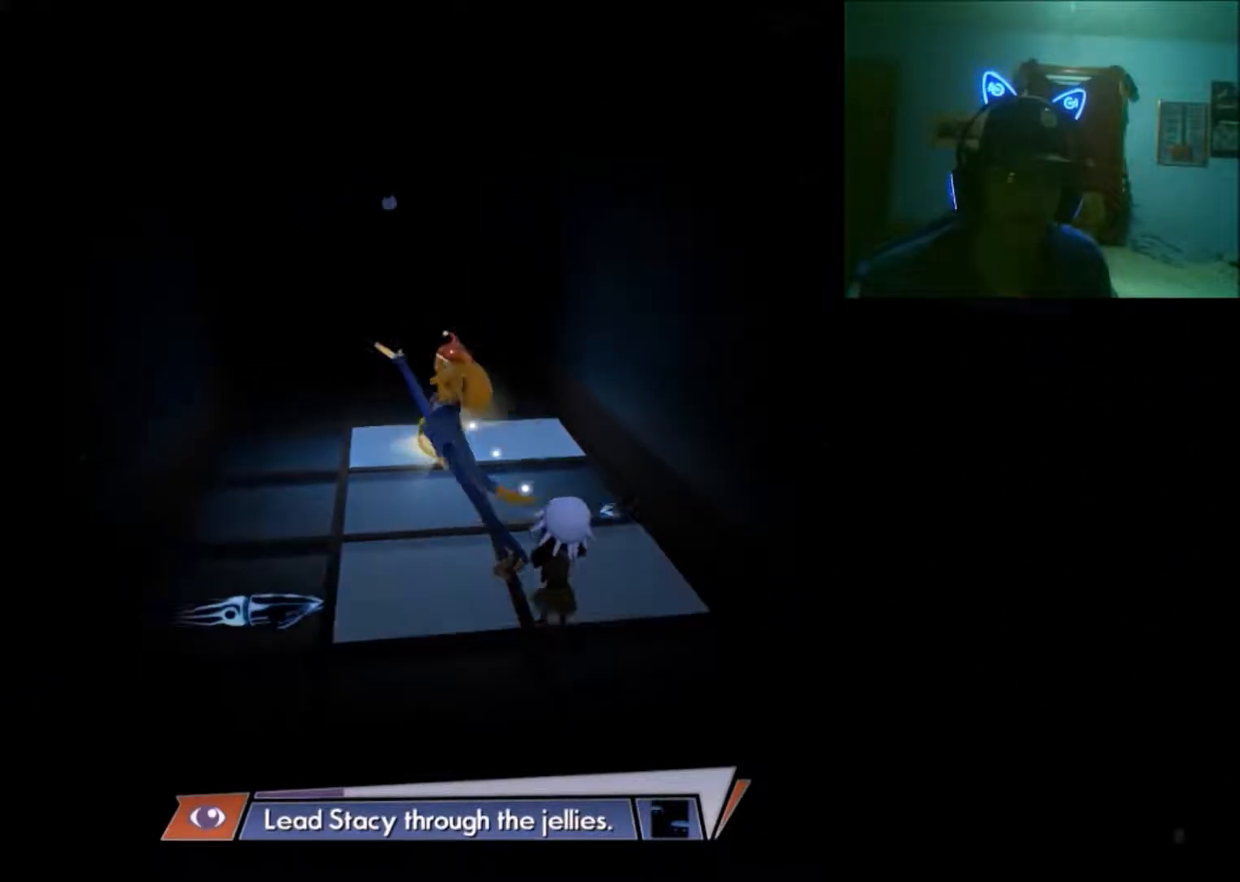
{"buttons": [], "left_stick": "up", "right_stick": "center", "events": [[200, "left_stick", "up"]]}
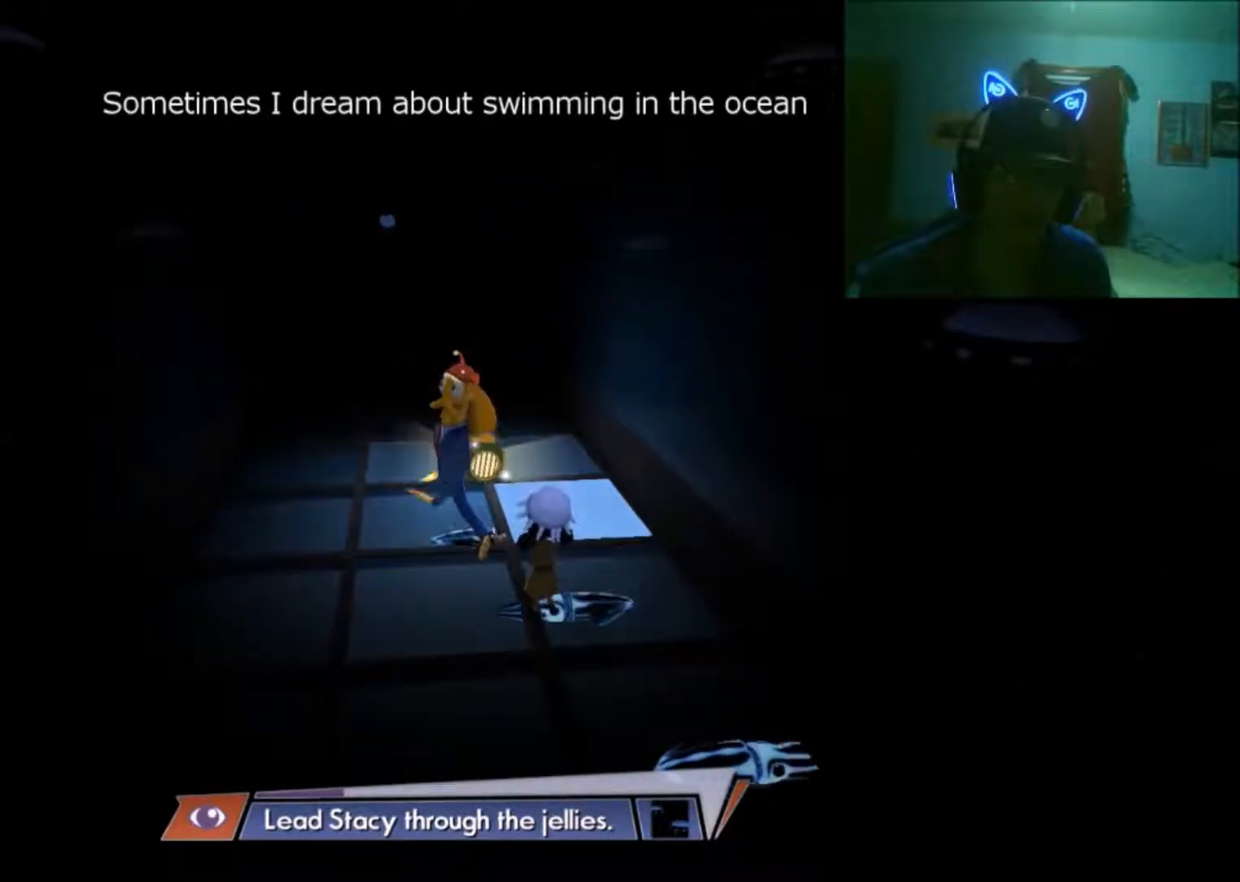
{"buttons": [], "left_stick": "up", "right_stick": "center", "events": []}
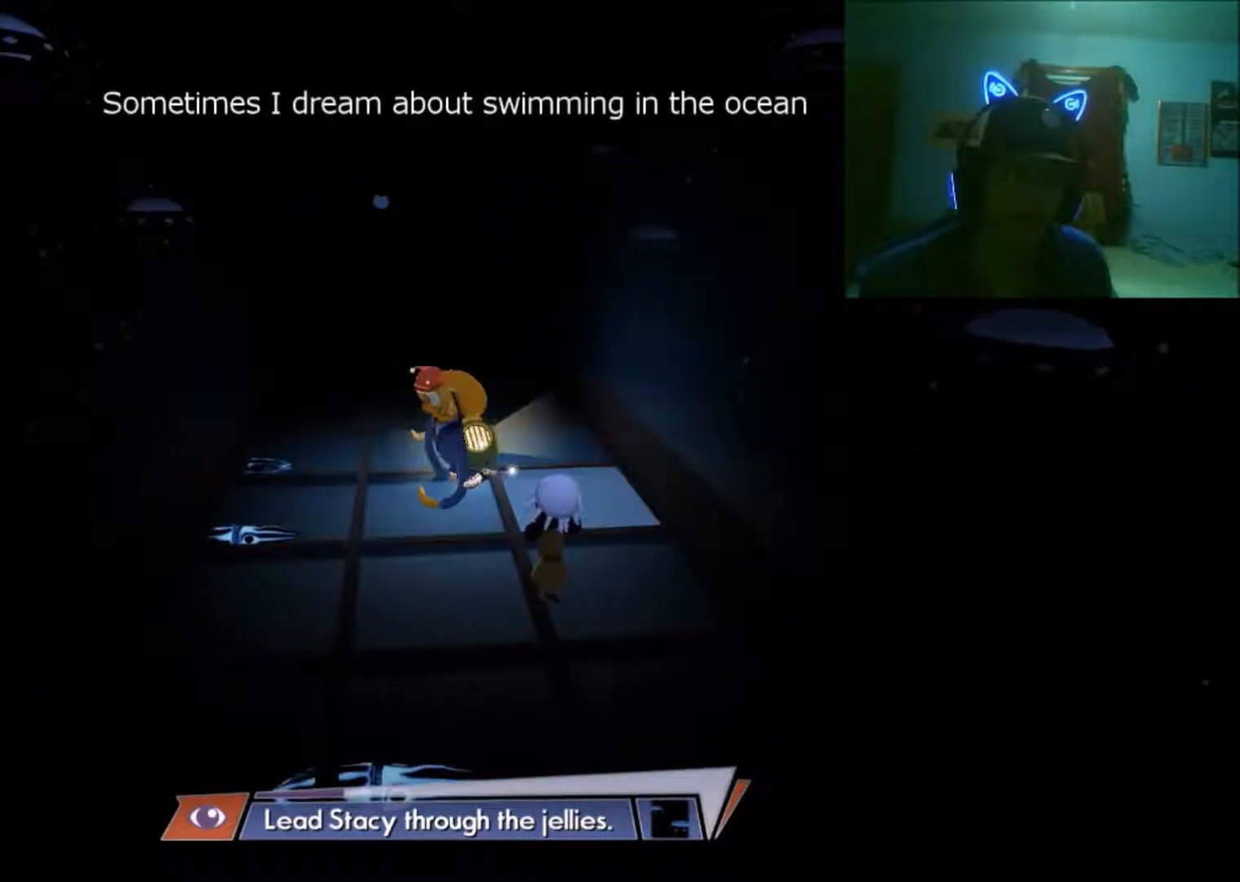
{"buttons": [], "left_stick": "up", "right_stick": "center", "events": []}
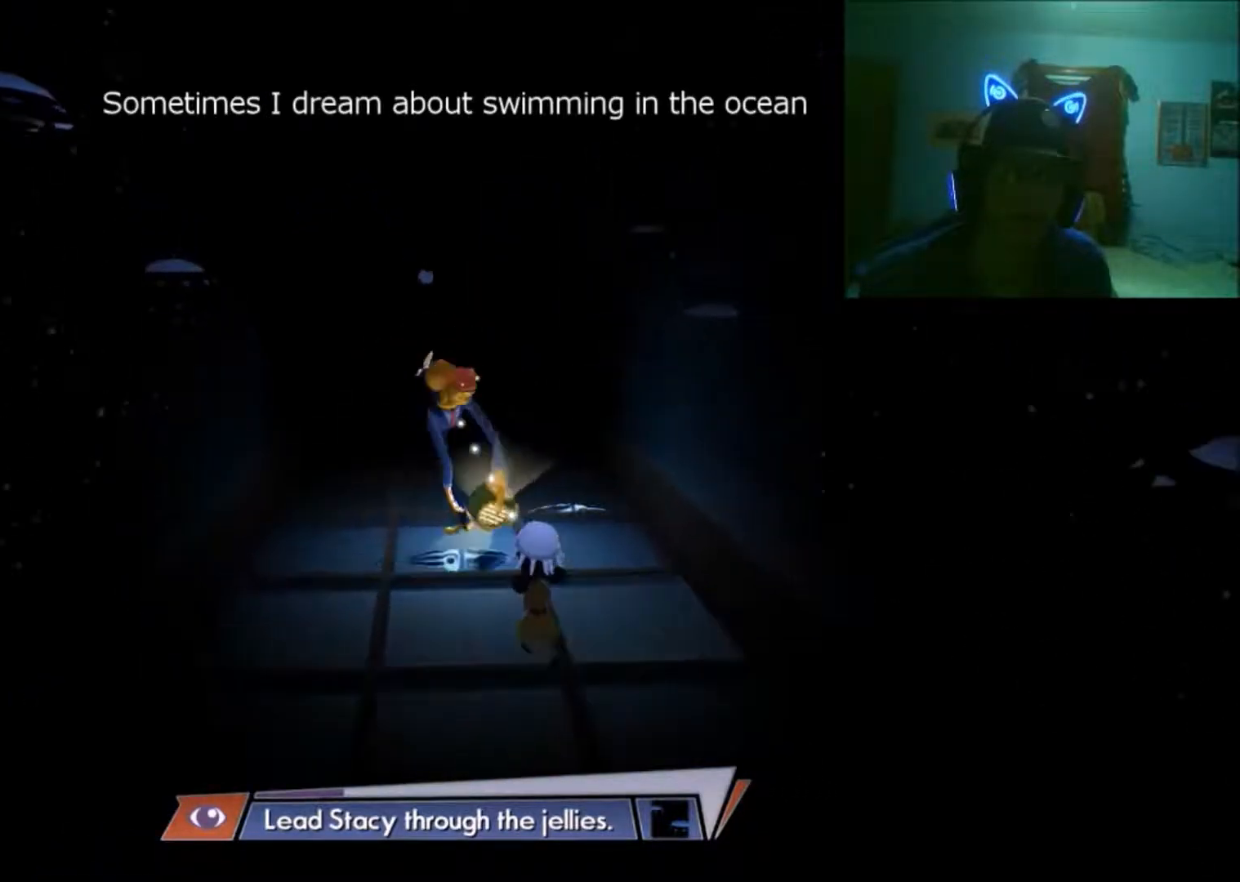
{"buttons": [], "left_stick": "center", "right_stick": "center", "events": [[133, "left_stick", "center"]]}
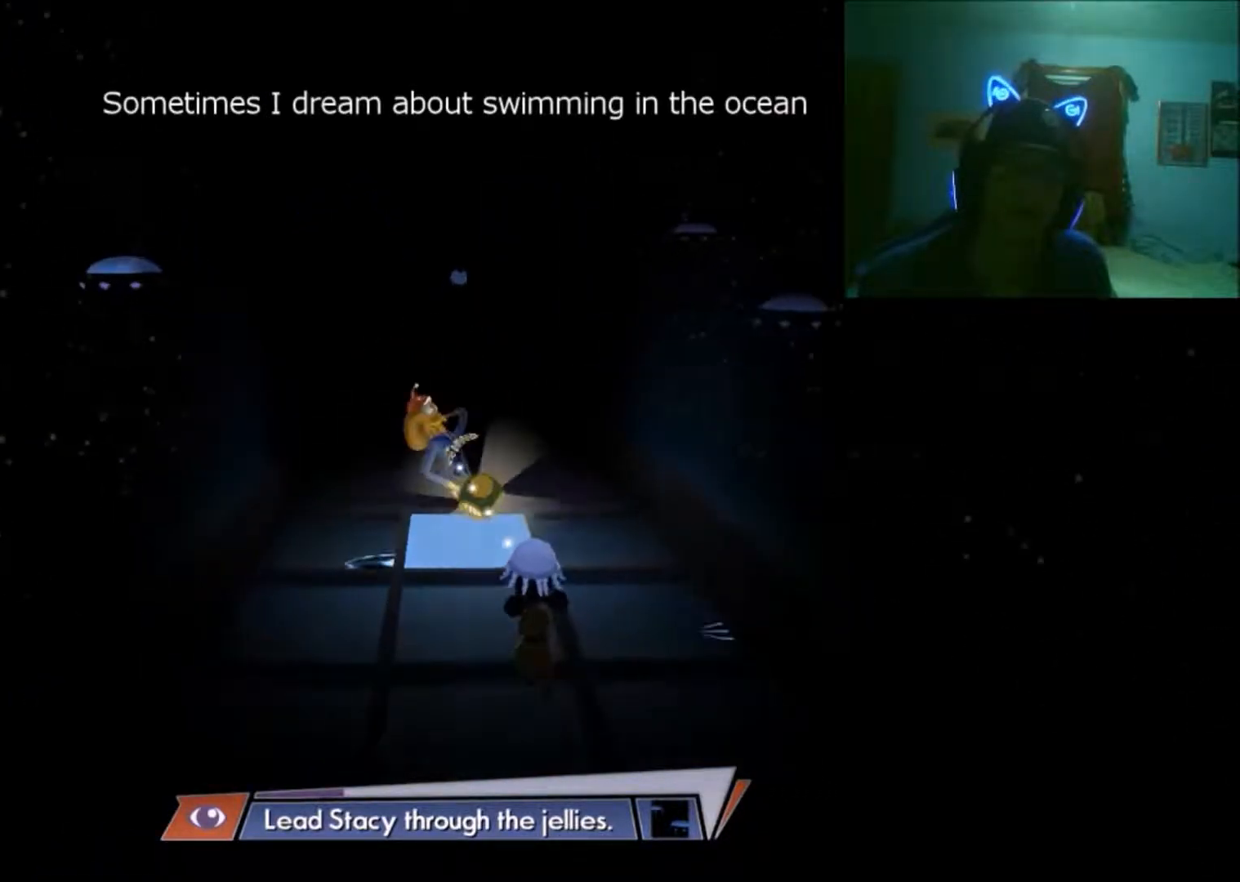
{"buttons": [], "left_stick": "center", "right_stick": "center", "events": []}
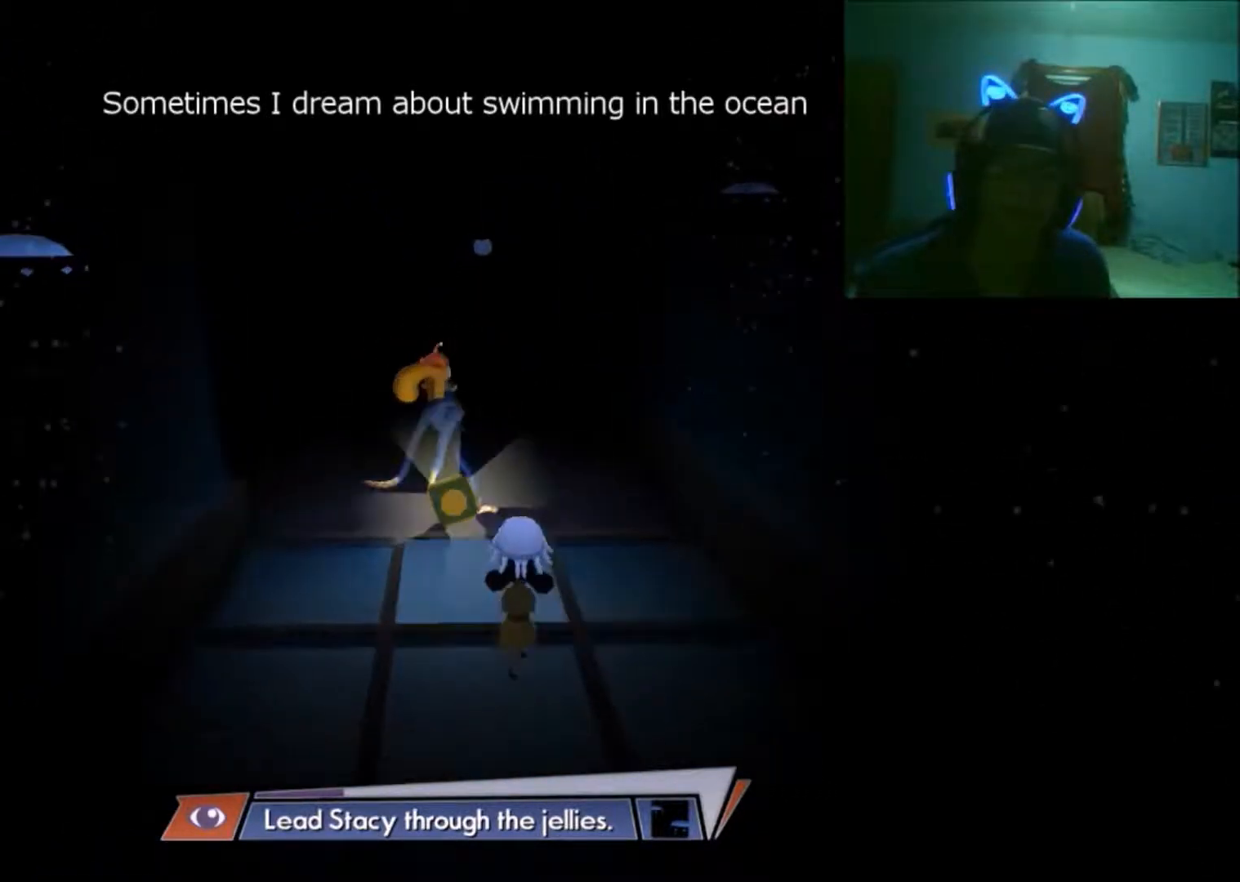
{"buttons": [], "left_stick": "center", "right_stick": "center", "events": []}
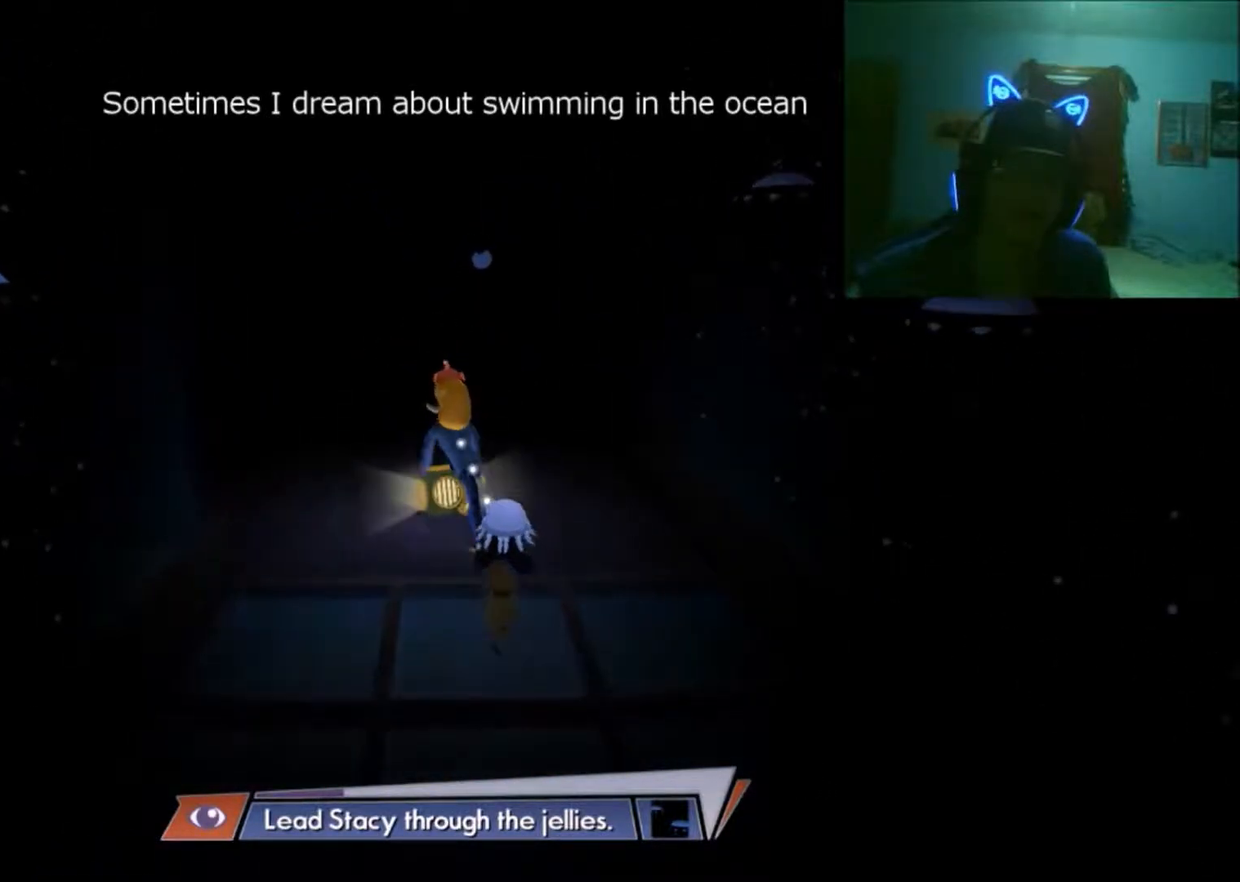
{"buttons": [], "left_stick": "up-left", "right_stick": "center", "events": [[133, "left_stick", "up-left"]]}
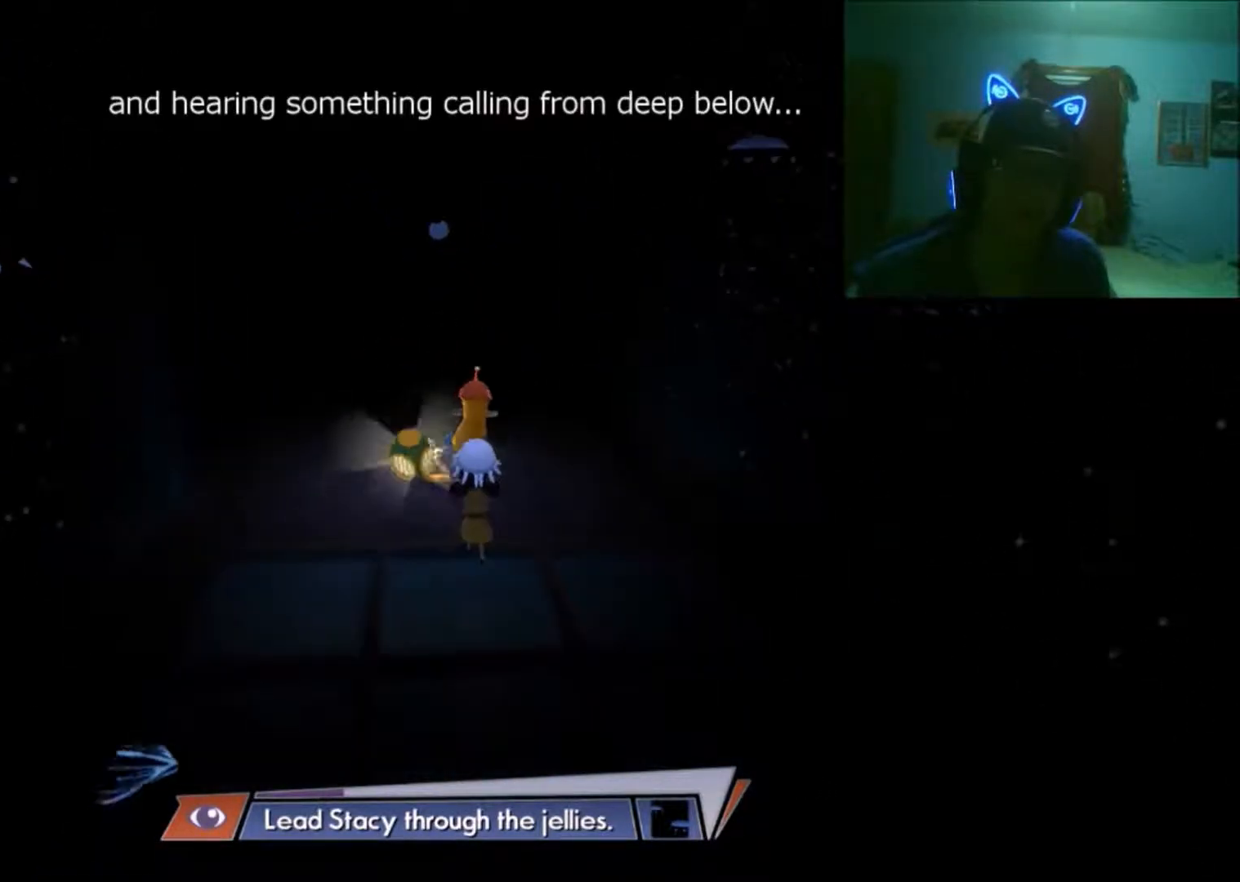
{"buttons": [], "left_stick": "up", "right_stick": "center", "events": [[333, "left_stick", "up"]]}
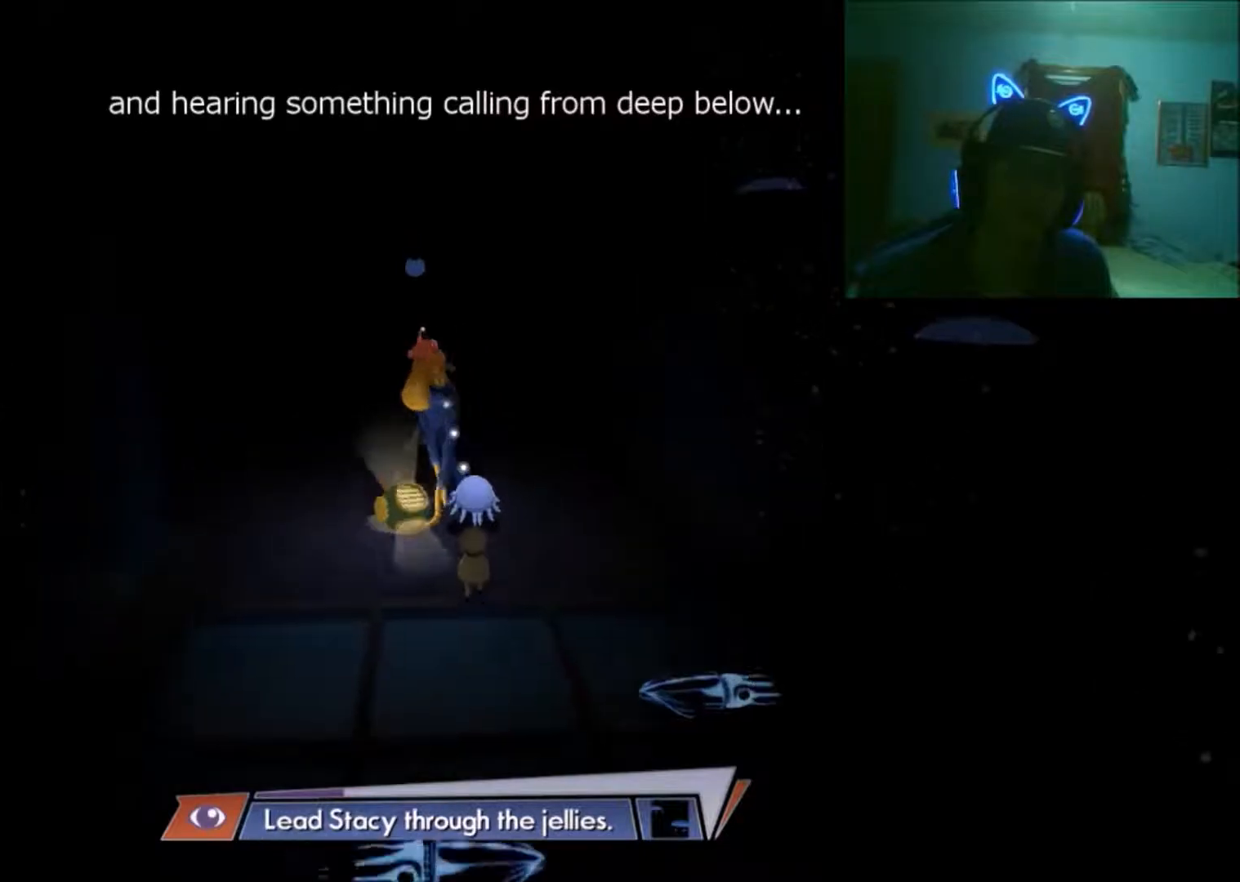
{"buttons": [], "left_stick": "up", "right_stick": "center", "events": []}
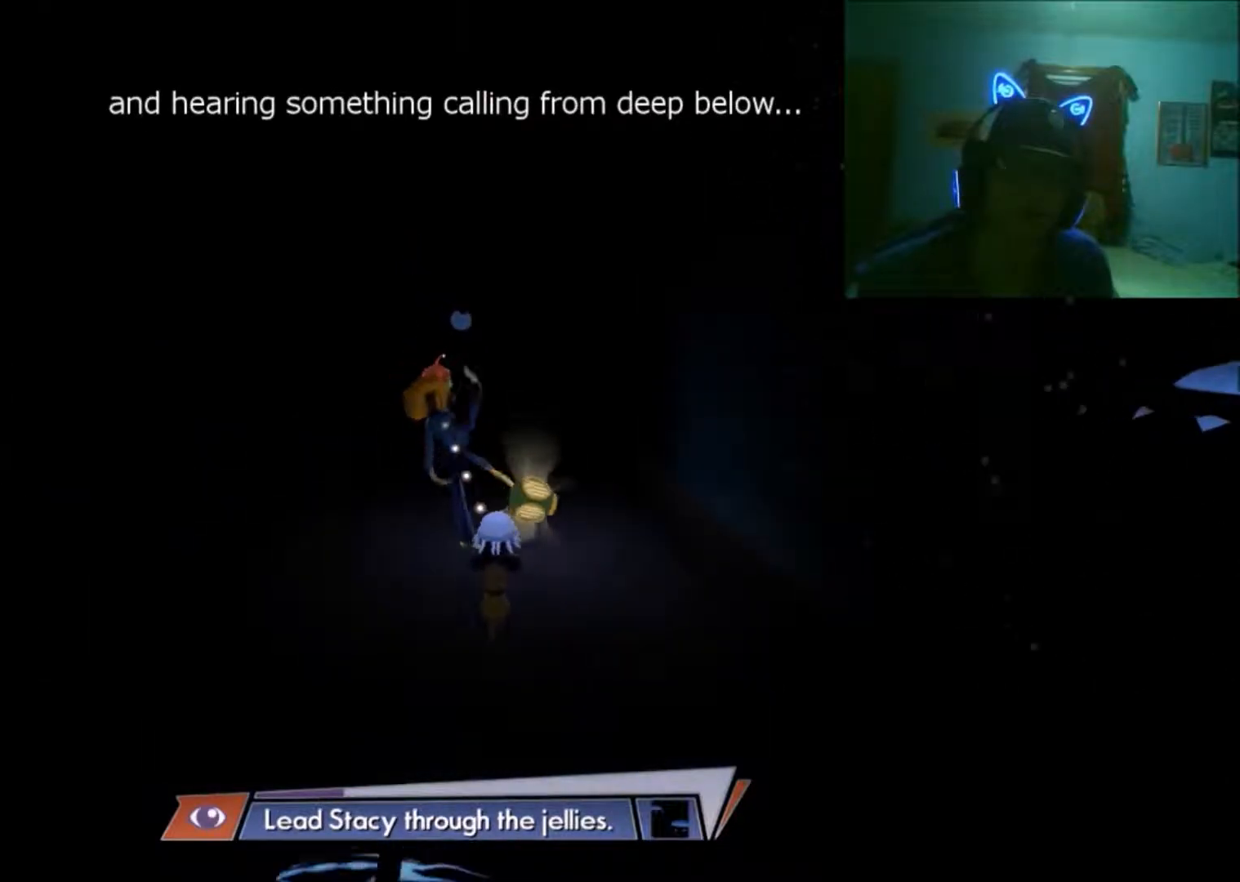
{"buttons": [], "left_stick": "center", "right_stick": "center", "events": [[383, "left_stick", "center"]]}
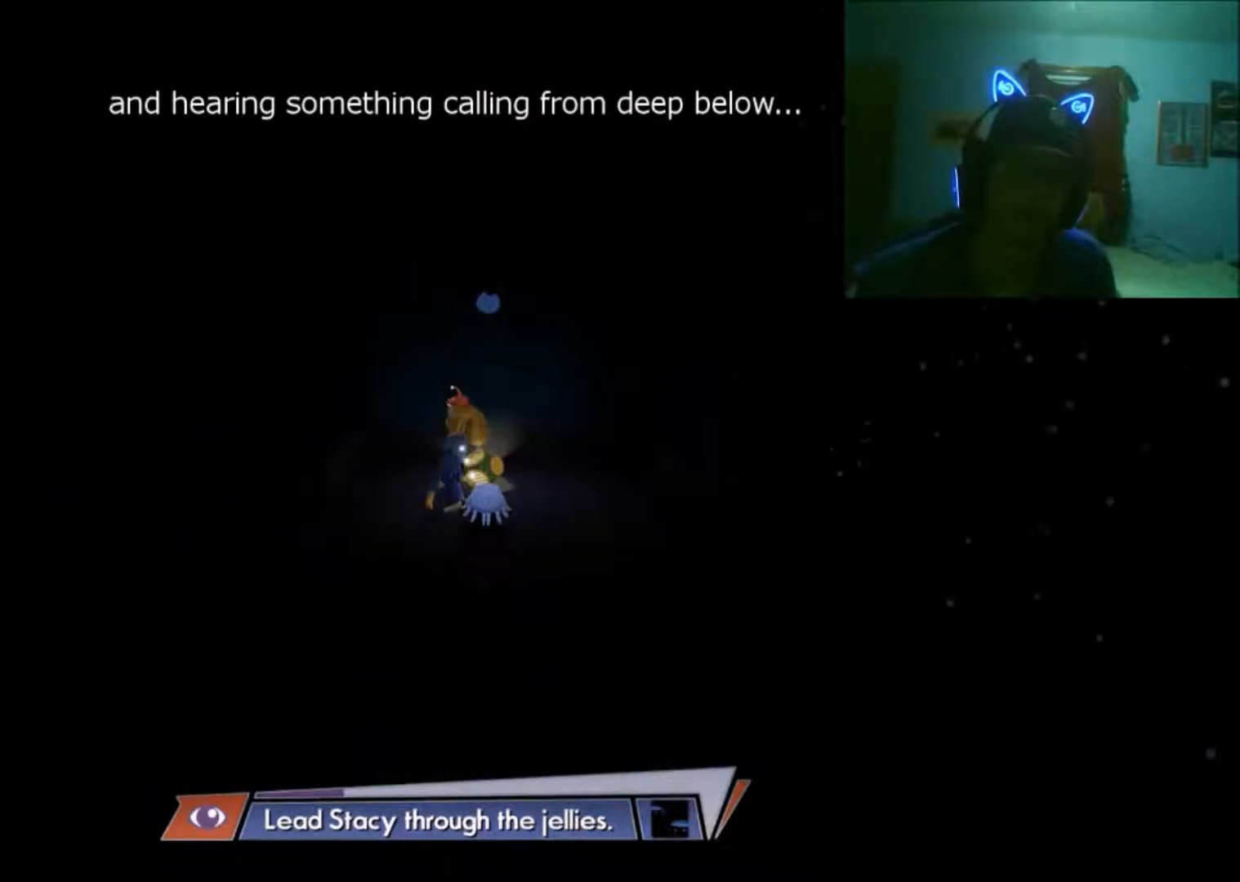
{"buttons": [], "left_stick": "up", "right_stick": "center", "events": [[283, "left_stick", "up"]]}
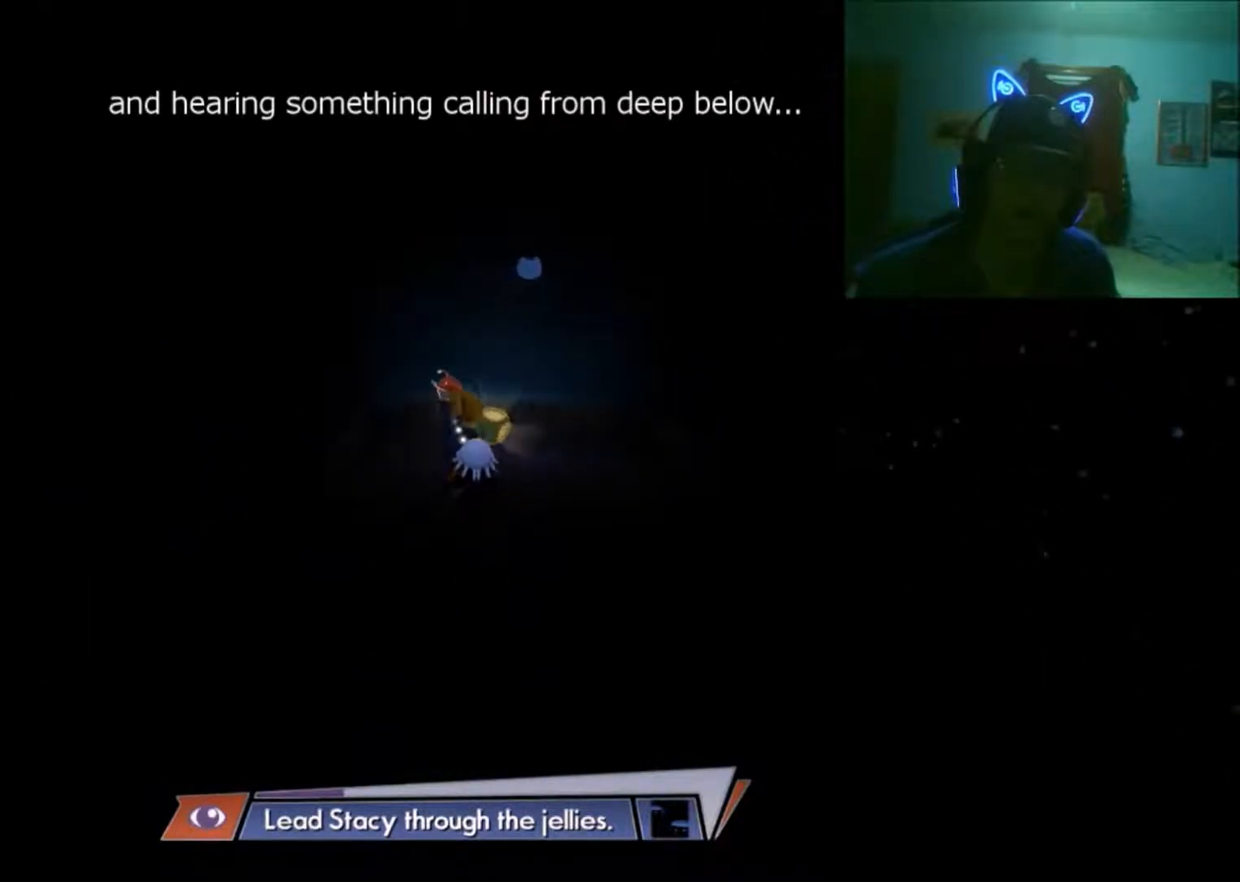
{"buttons": [], "left_stick": "up", "right_stick": "center", "events": []}
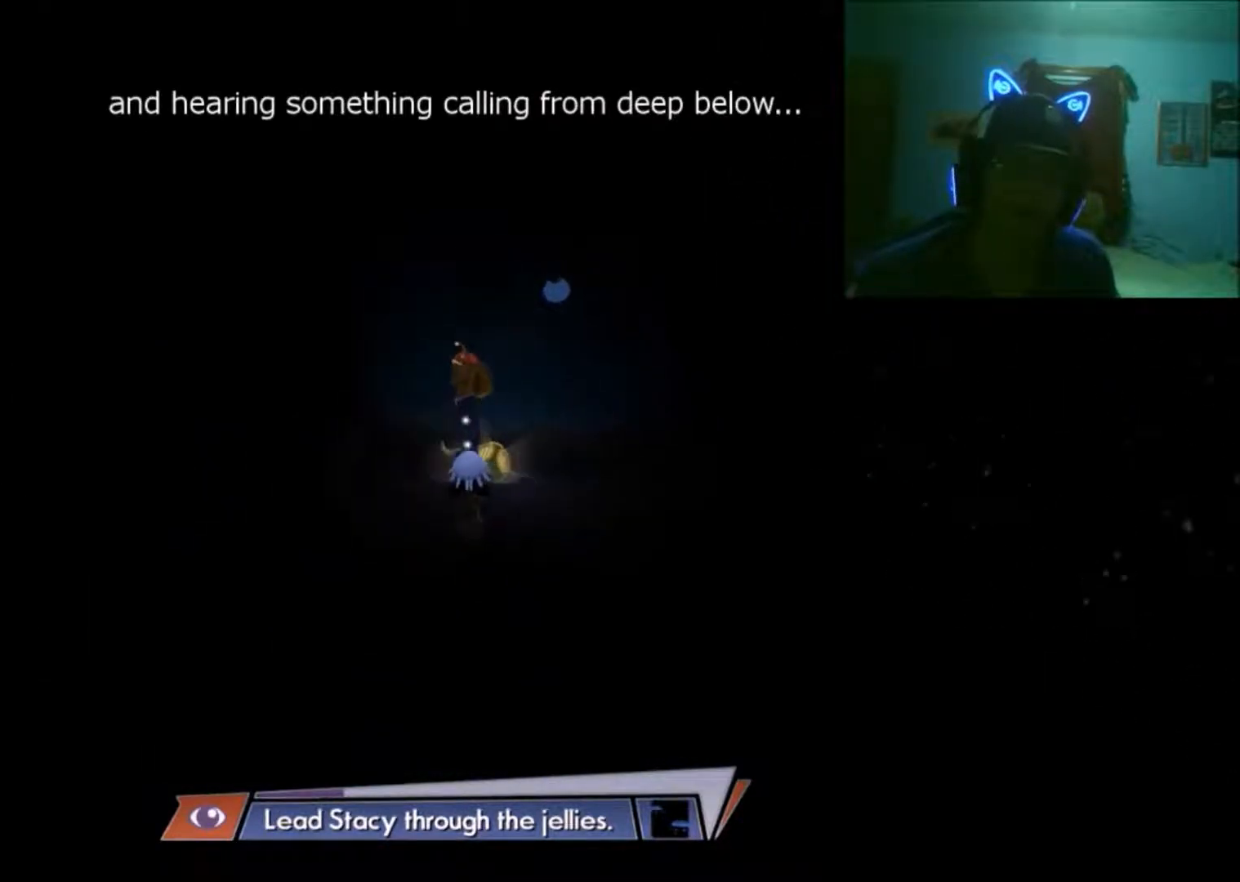
{"buttons": [], "left_stick": "up-right", "right_stick": "center", "events": [[400, "left_stick", "up-right"]]}